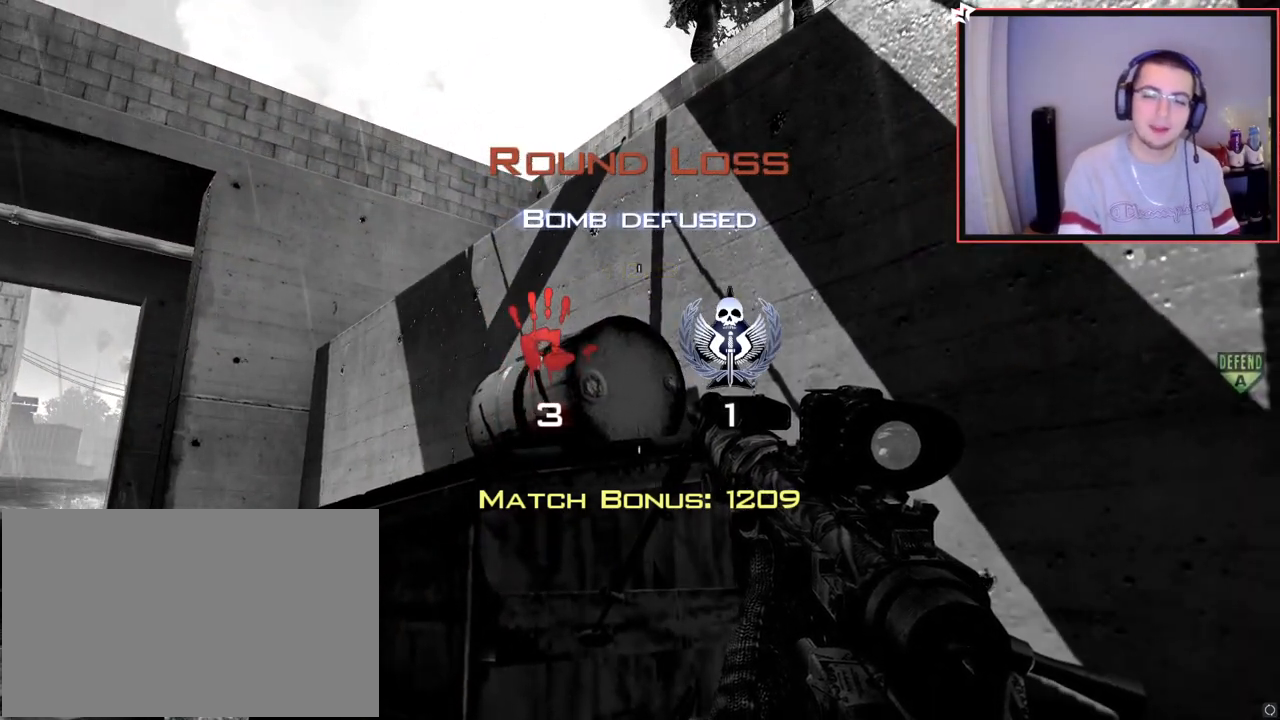
Gameplay with a controller (PlayStation layout); each line is a JSON object with the inputs held at the frame after it. "events" lists button and stick changes between this image and that frame as [ms after this image, input, new state], when the widget could be followed in between.
{"buttons": [], "left_stick": "center", "right_stick": "center", "events": []}
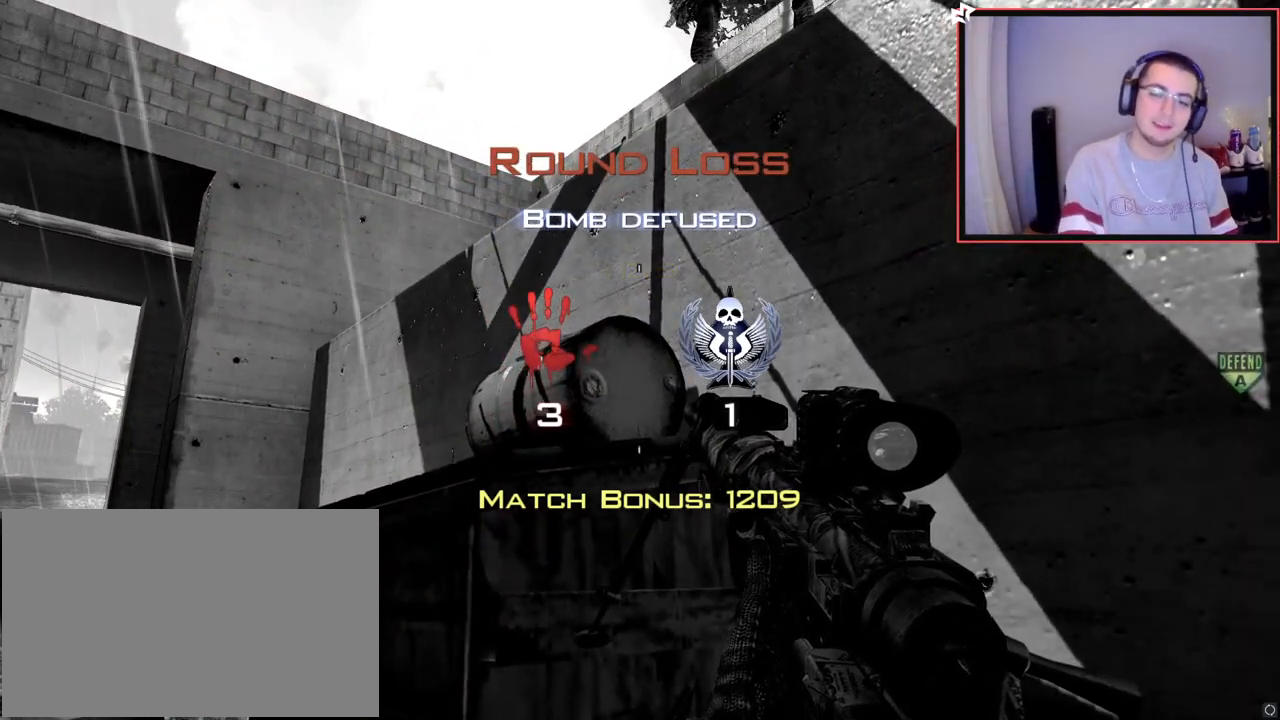
{"buttons": [], "left_stick": "center", "right_stick": "center", "events": []}
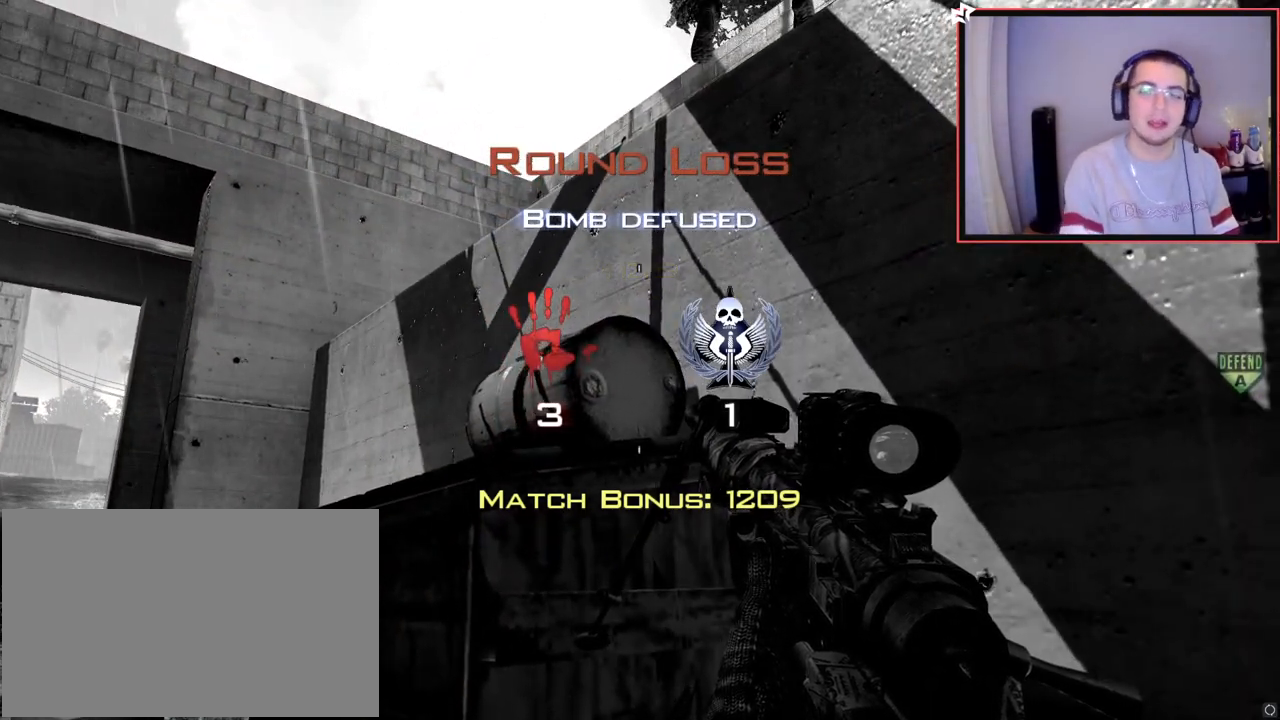
{"buttons": [], "left_stick": "center", "right_stick": "center", "events": []}
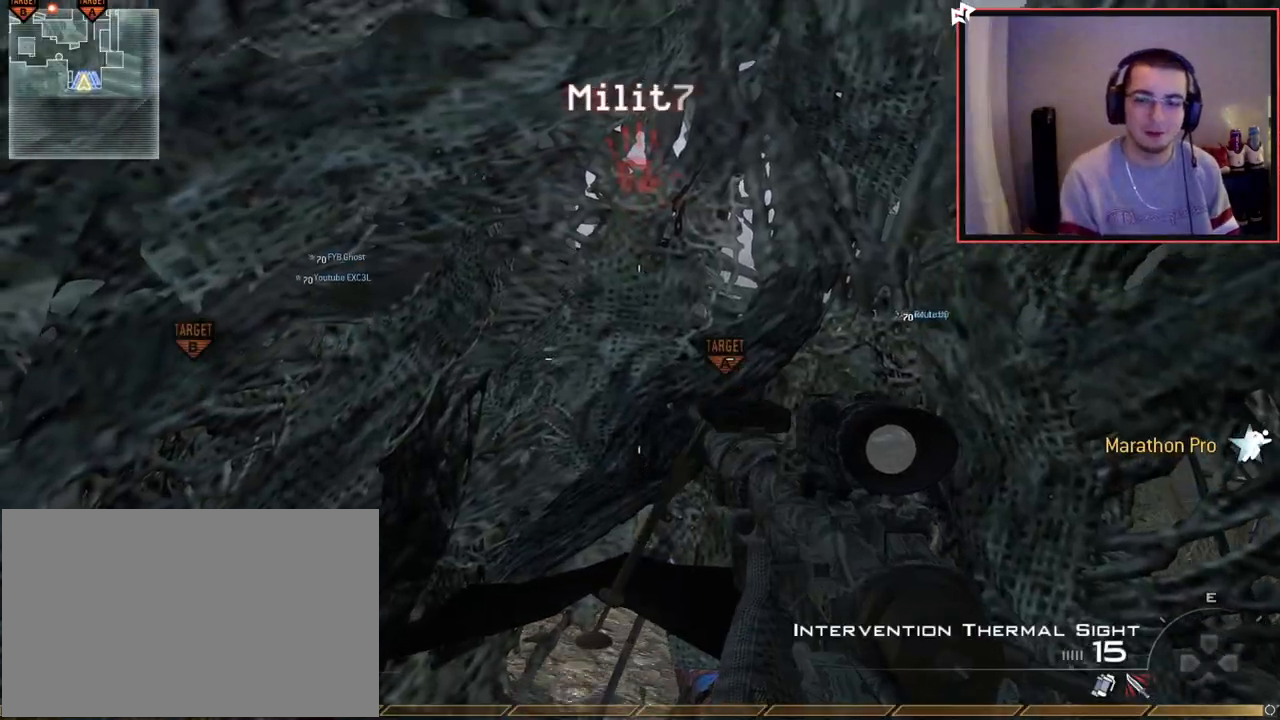
{"buttons": [], "left_stick": "up", "right_stick": "left", "events": [[67, "left_stick", "up"], [133, "L3", "down"], [250, "TRIANGLE", "down"], [300, "L3", "up"], [333, "TRIANGLE", "up"], [467, "right_stick", "left"]]}
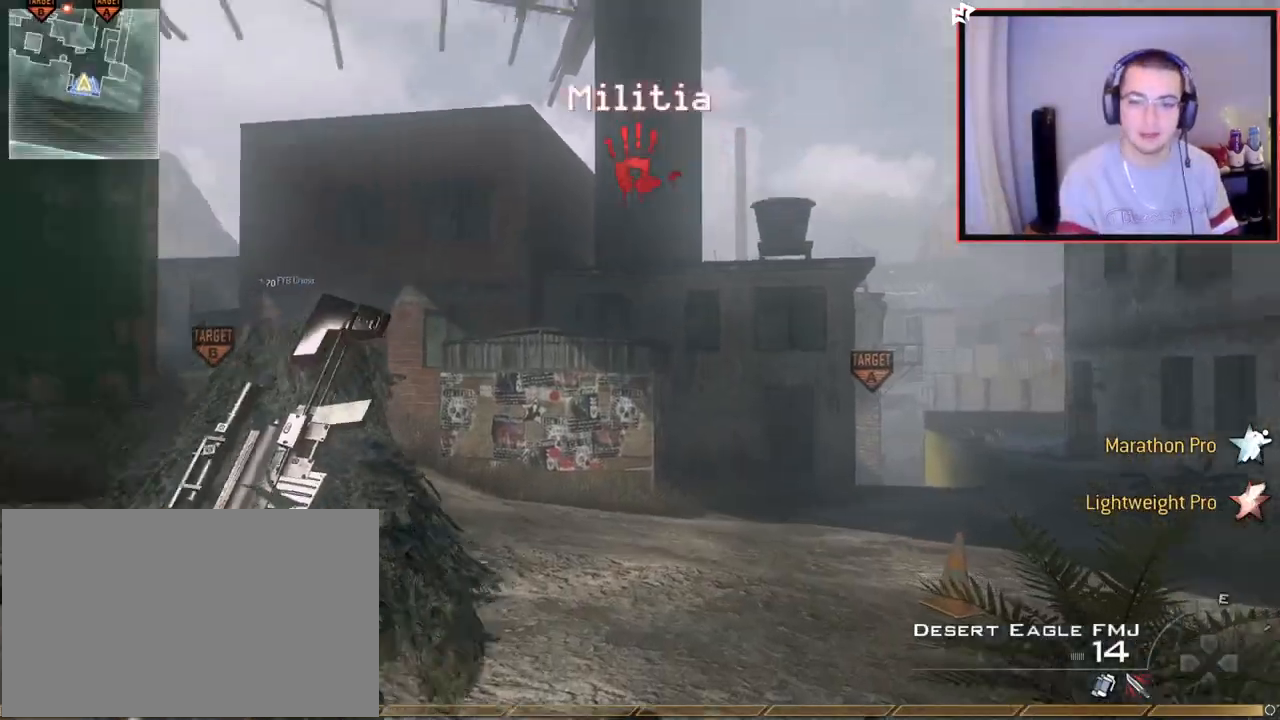
{"buttons": [], "left_stick": "up", "right_stick": "center", "events": [[84, "right_stick", "center"], [167, "TRIANGLE", "down"], [234, "TRIANGLE", "up"]]}
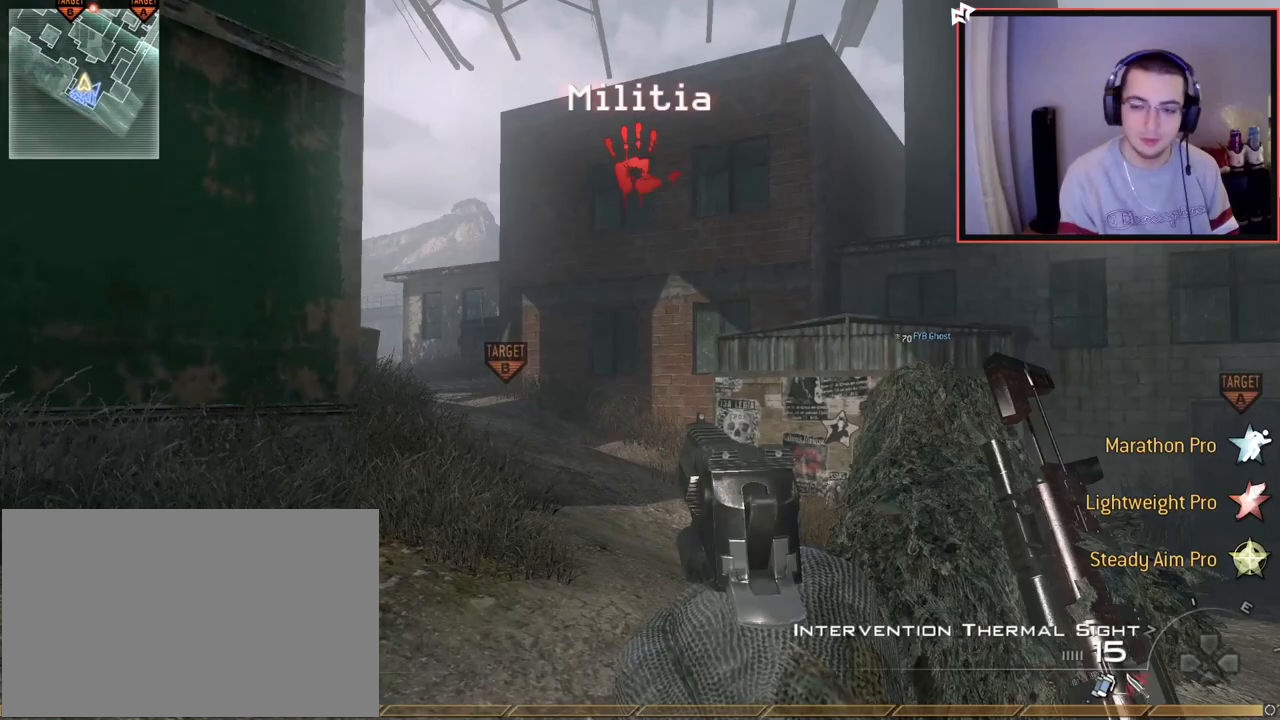
{"buttons": [], "left_stick": "up", "right_stick": "center", "events": [[200, "TRIANGLE", "down"], [250, "TRIANGLE", "up"], [317, "TRIANGLE", "down"], [417, "TRIANGLE", "up"]]}
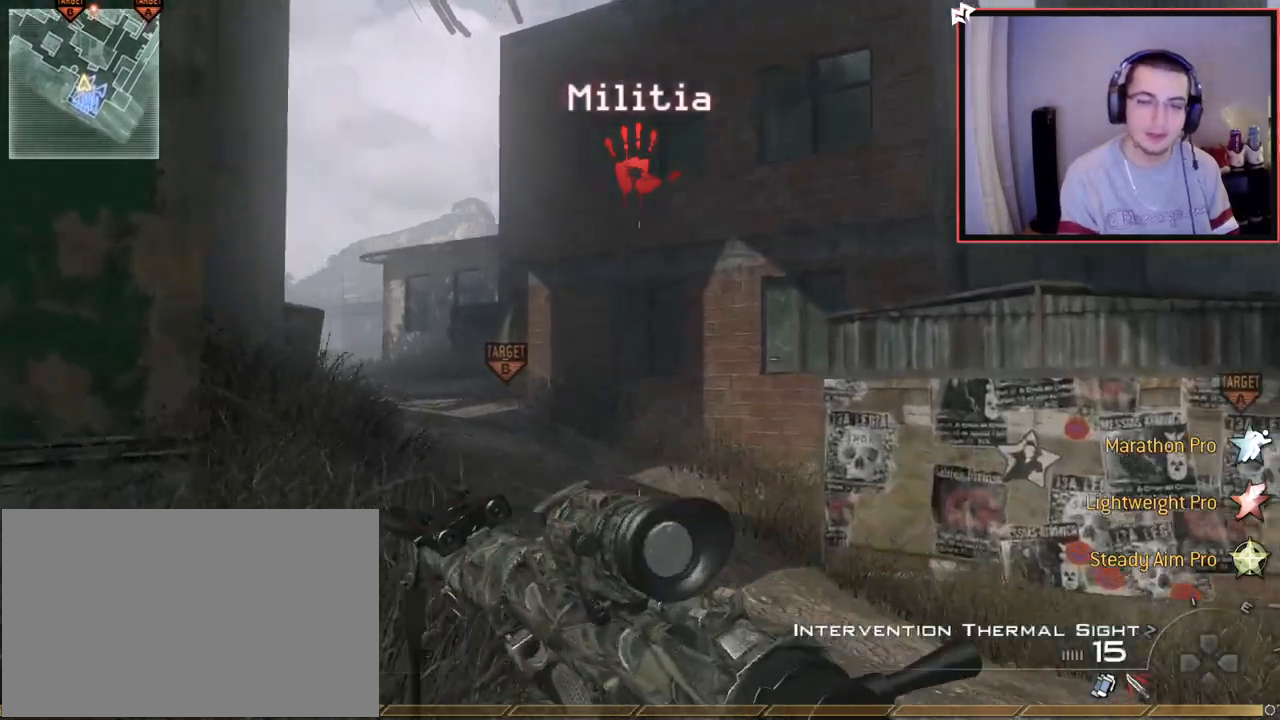
{"buttons": [], "left_stick": "up", "right_stick": "center", "events": []}
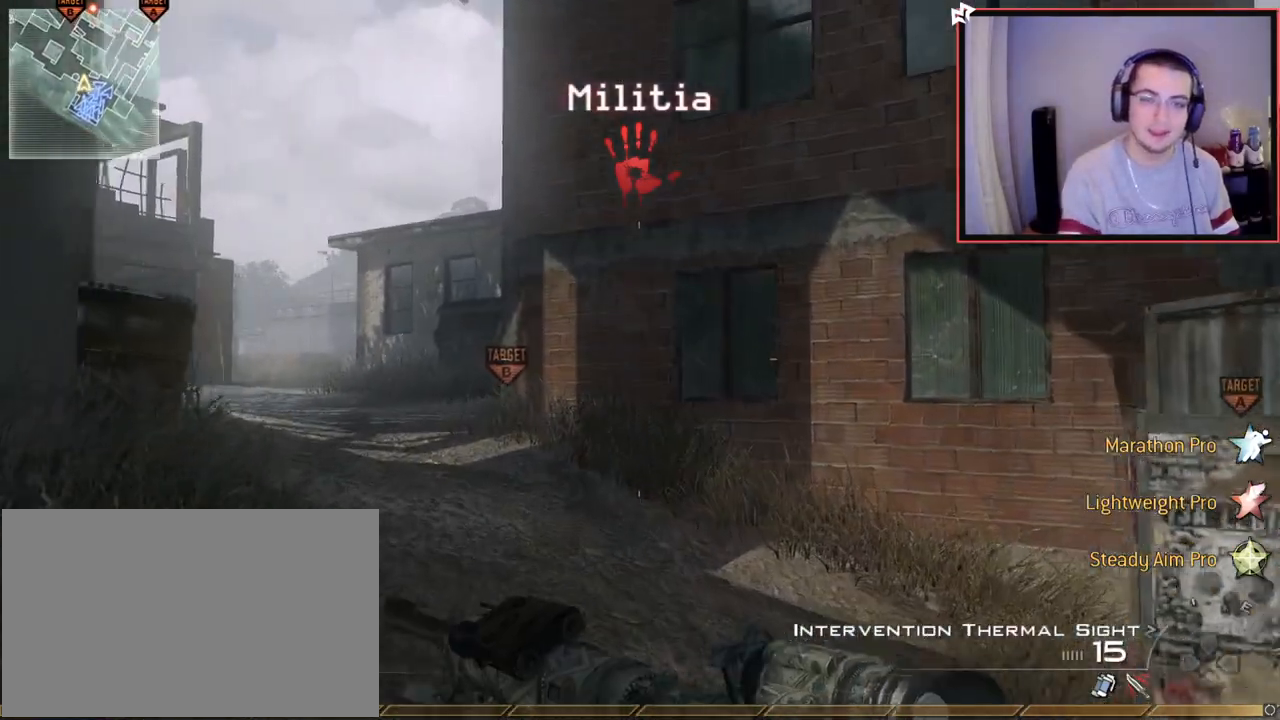
{"buttons": [], "left_stick": "up", "right_stick": "left", "events": [[417, "right_stick", "left"]]}
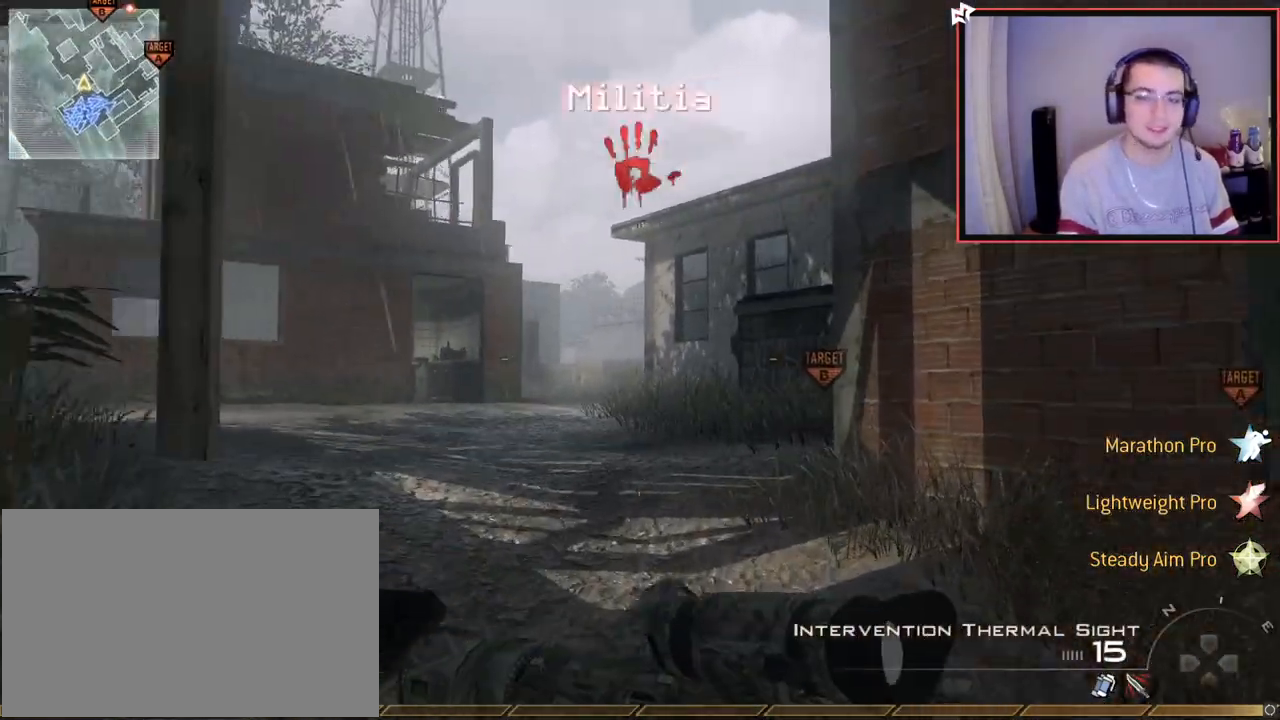
{"buttons": [], "left_stick": "up", "right_stick": "center", "events": [[17, "right_stick", "center"], [367, "right_stick", "left"], [467, "right_stick", "center"]]}
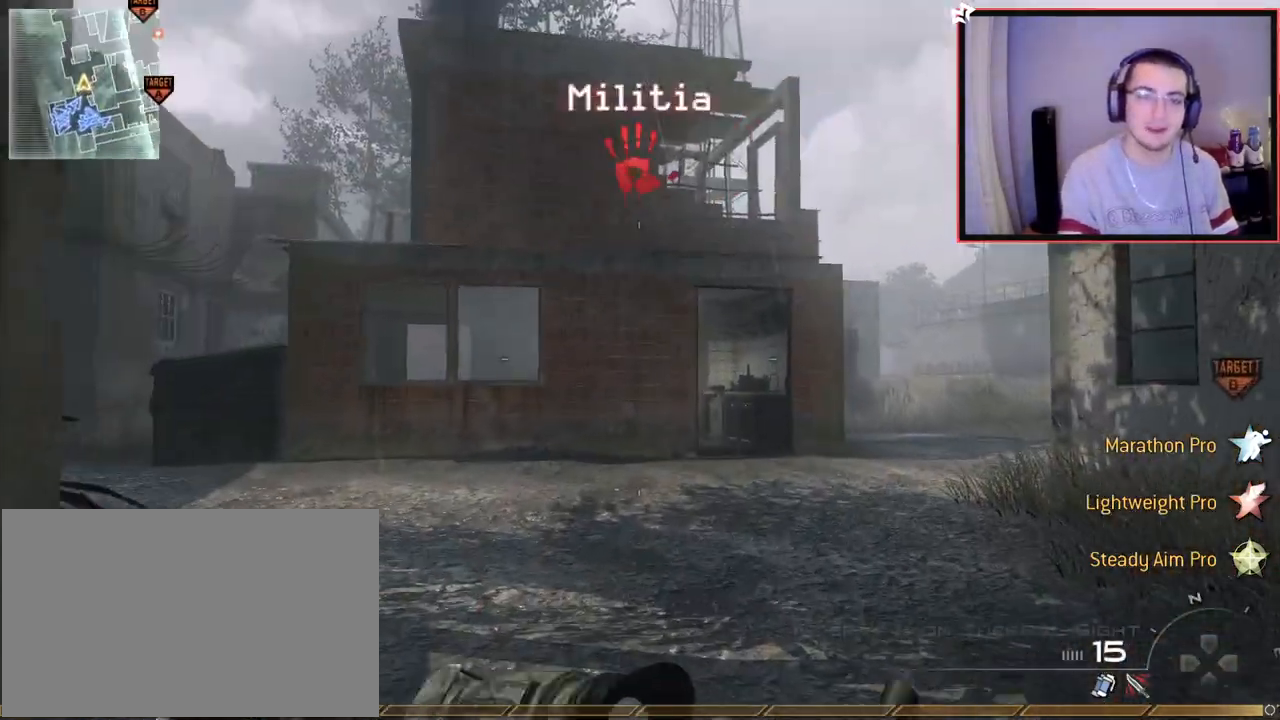
{"buttons": [], "left_stick": "up", "right_stick": "center", "events": [[167, "right_stick", "up-right"], [267, "CROSS", "down"], [300, "right_stick", "center"], [317, "CROSS", "up"]]}
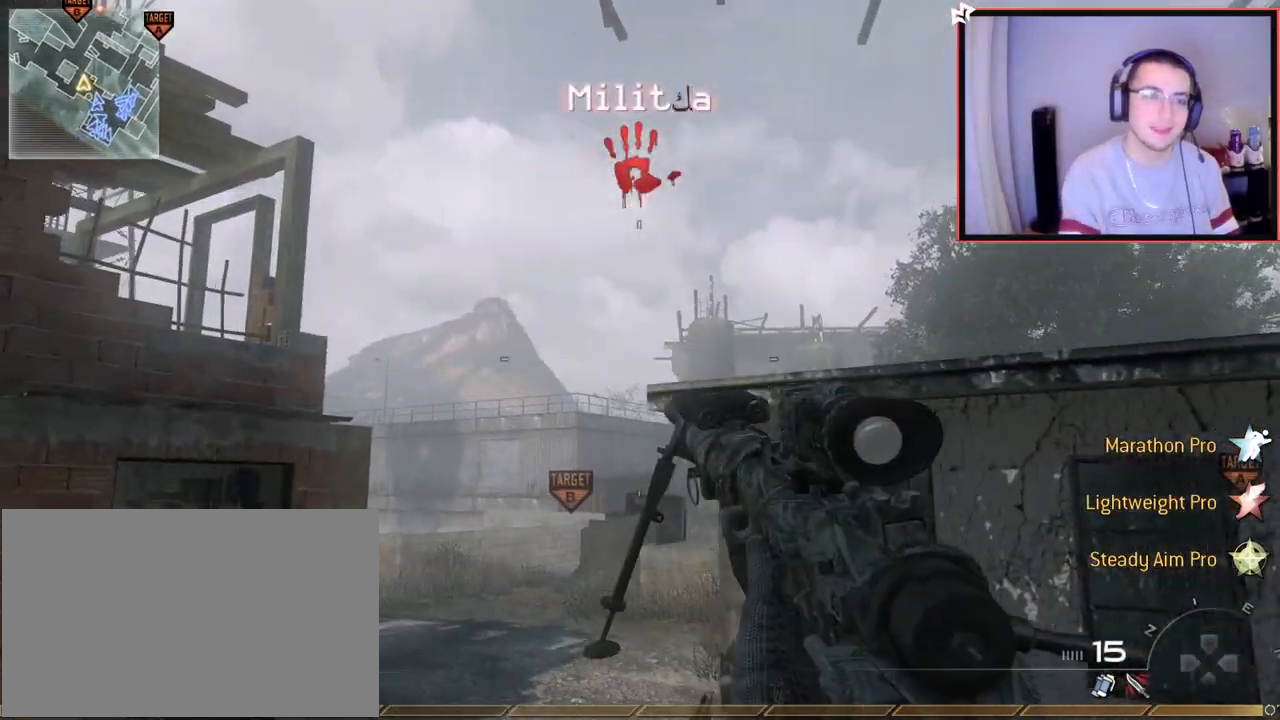
{"buttons": ["L3"], "left_stick": "up", "right_stick": "center", "events": [[117, "right_stick", "right"], [201, "right_stick", "center"], [334, "L3", "down"]]}
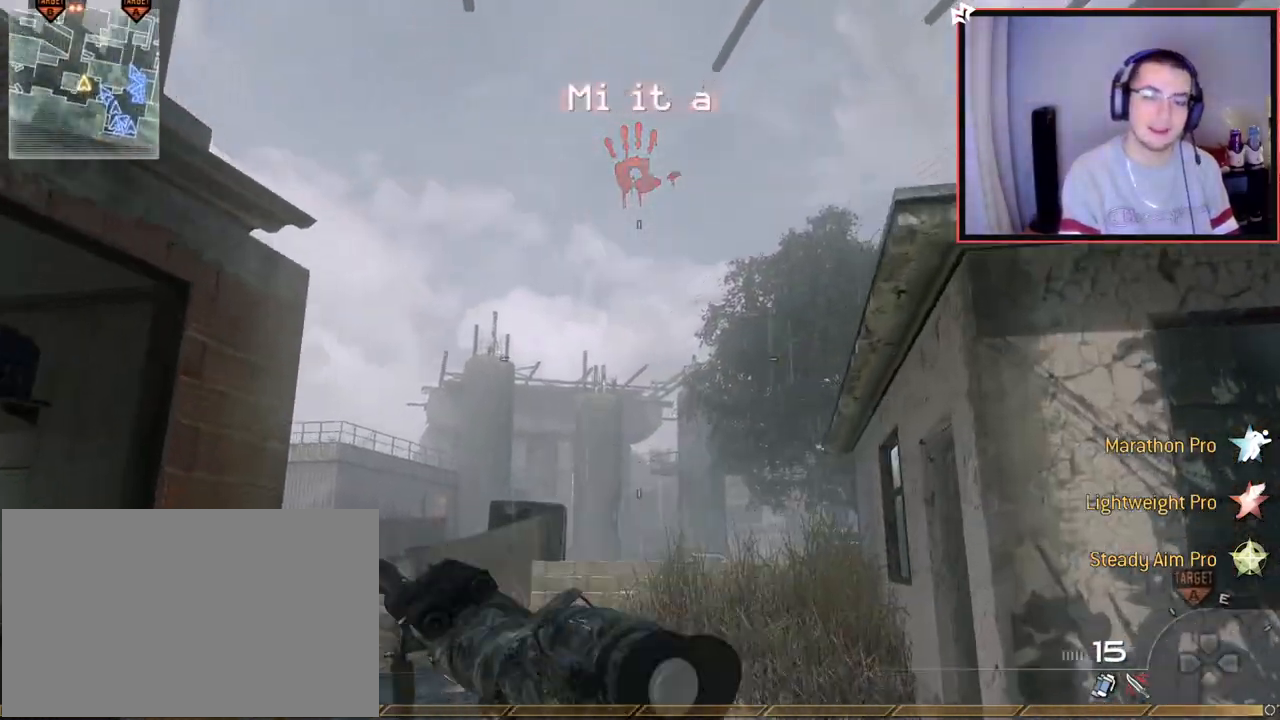
{"buttons": [], "left_stick": "up-right", "right_stick": "center", "events": [[16, "L3", "up"], [200, "left_stick", "up-right"]]}
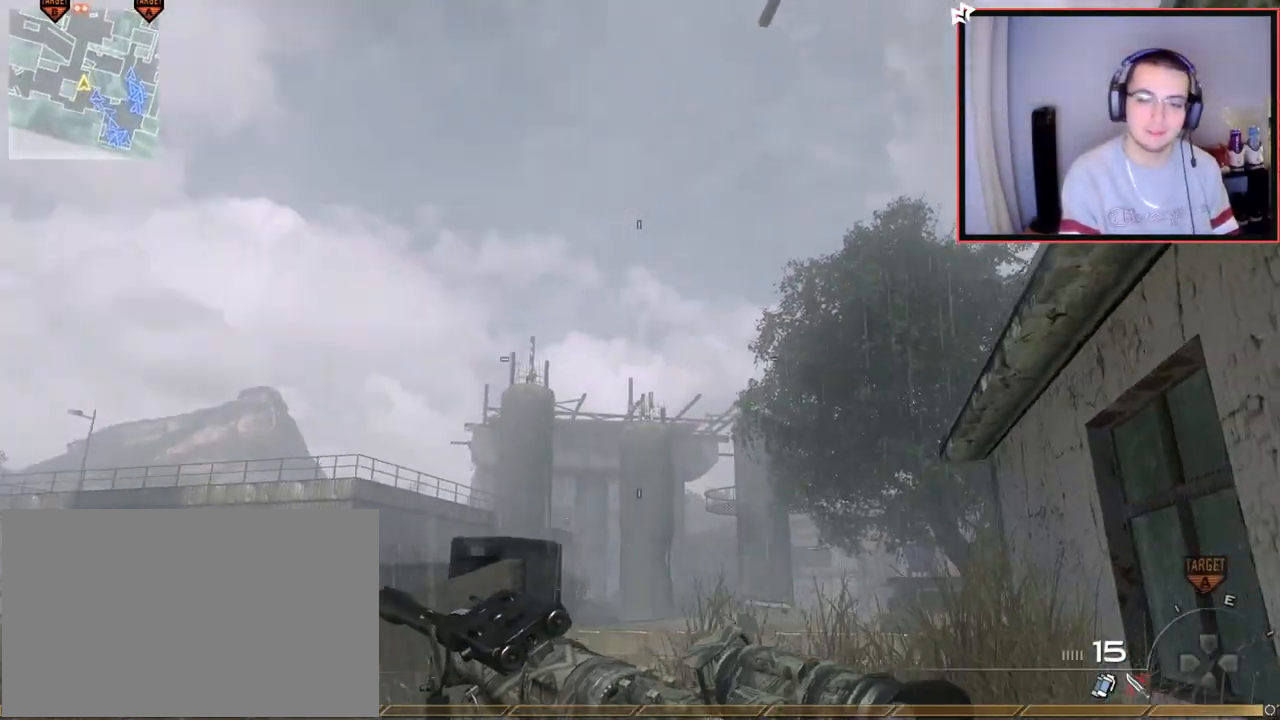
{"buttons": ["SQUARE", "TRIANGLE", "R1"], "left_stick": "center", "right_stick": "center", "events": [[34, "R1", "down"], [367, "left_stick", "center"], [384, "TRIANGLE", "down"], [451, "SQUARE", "down"]]}
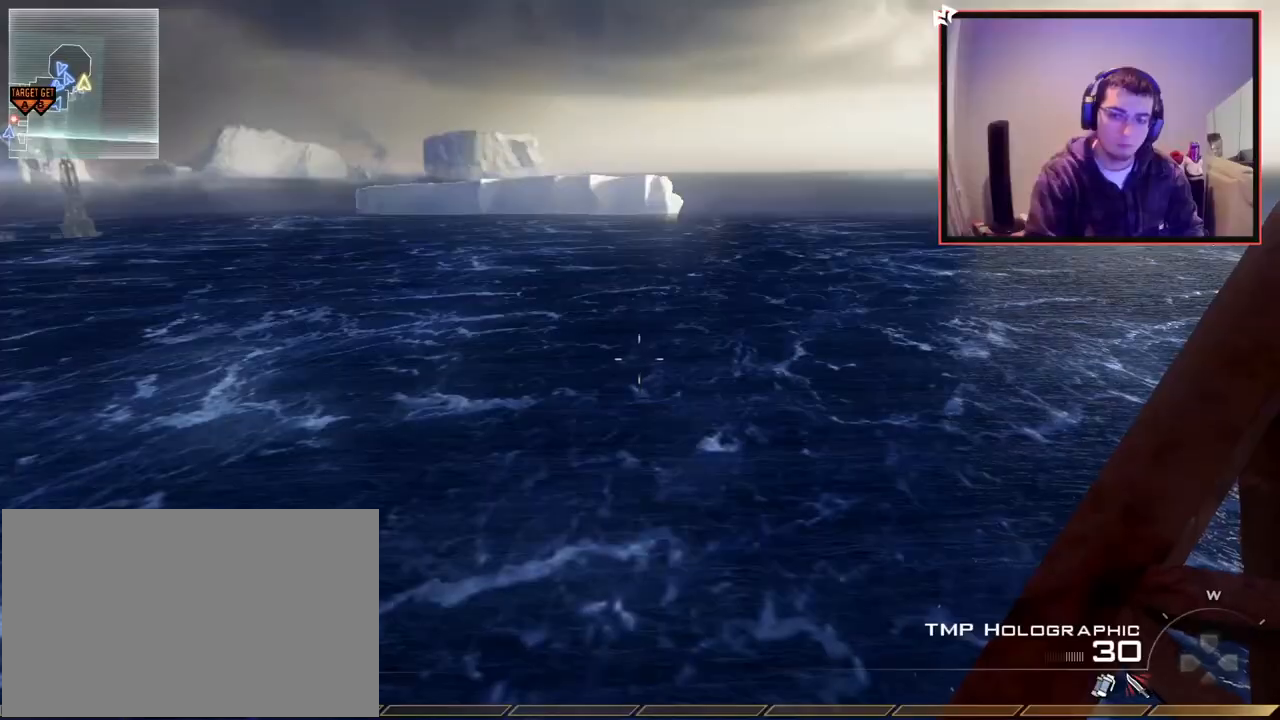
{"buttons": [], "left_stick": "center", "right_stick": "center", "events": [[17, "TRIANGLE", "up"], [234, "R1", "up"], [350, "L2", "down"], [384, "SQUARE", "up"], [501, "L2", "up"]]}
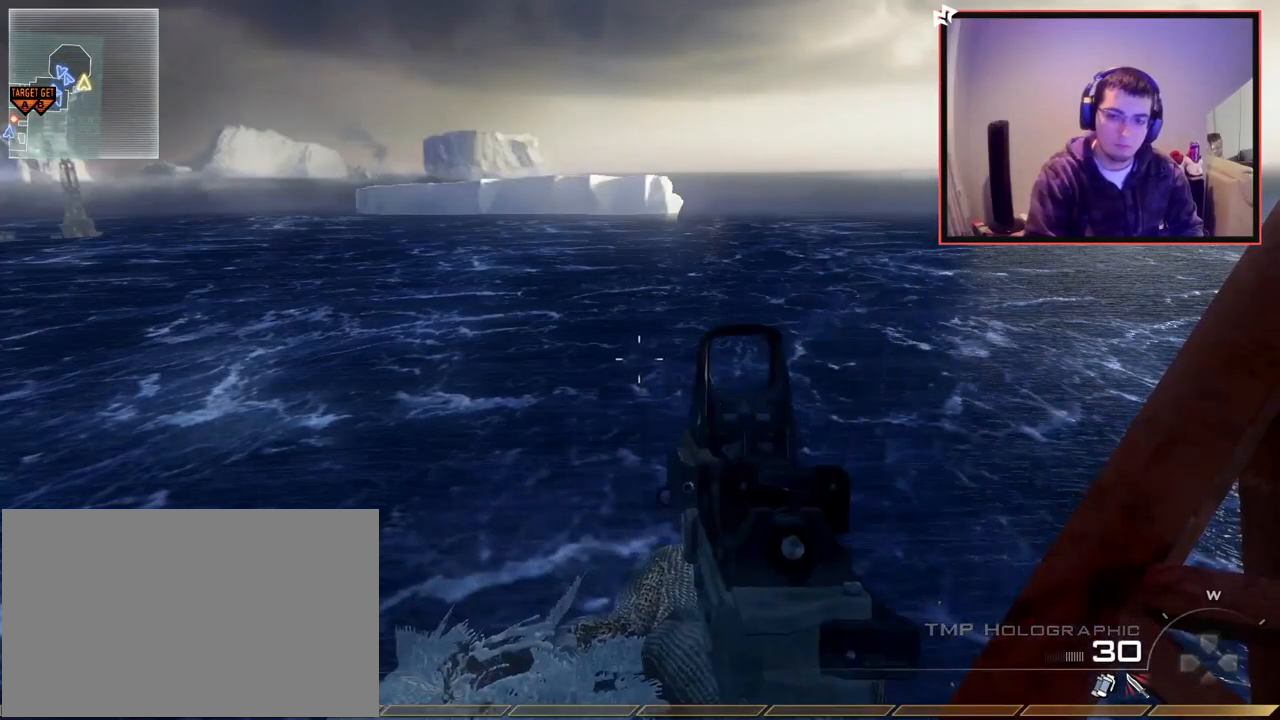
{"buttons": ["R1"], "left_stick": "center", "right_stick": "center", "events": [[50, "L2", "down"], [200, "L2", "up"], [200, "right_stick", "up-right"], [250, "L2", "down"], [250, "right_stick", "center"], [383, "L2", "up"], [483, "R1", "down"]]}
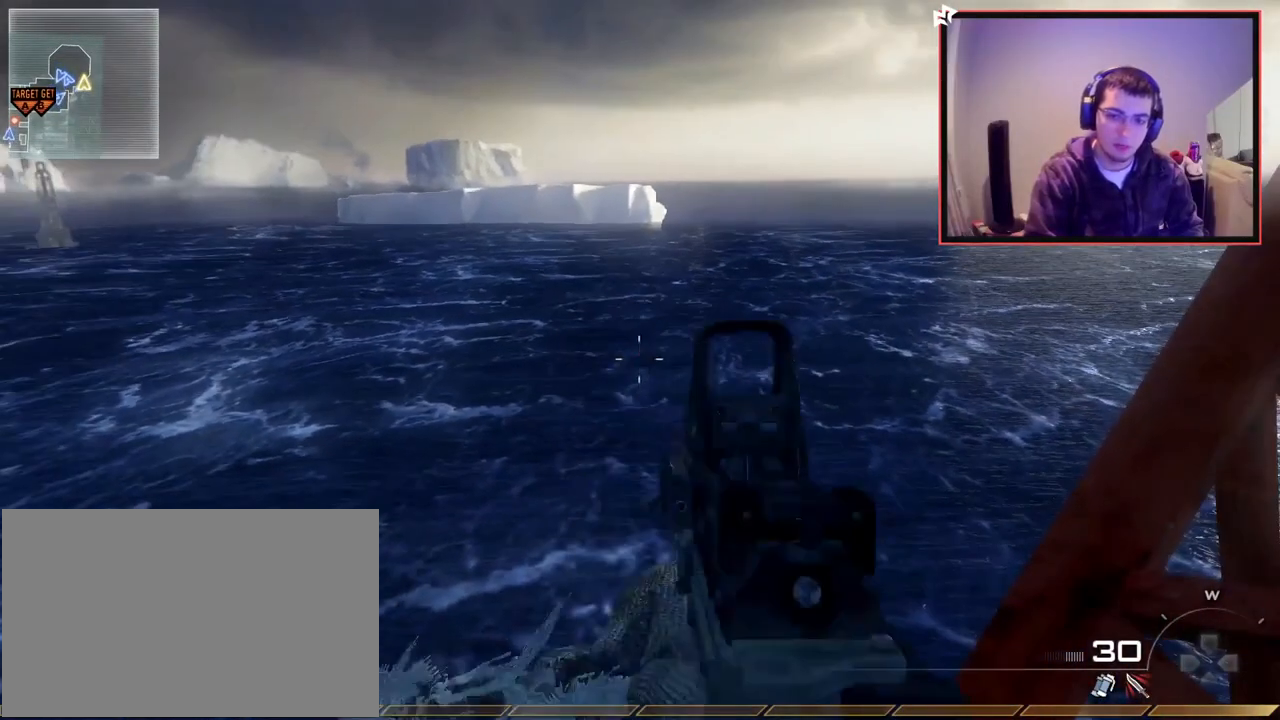
{"buttons": ["SQUARE", "R1"], "left_stick": "center", "right_stick": "center", "events": [[317, "TRIANGLE", "down"], [367, "SQUARE", "down"], [451, "TRIANGLE", "up"]]}
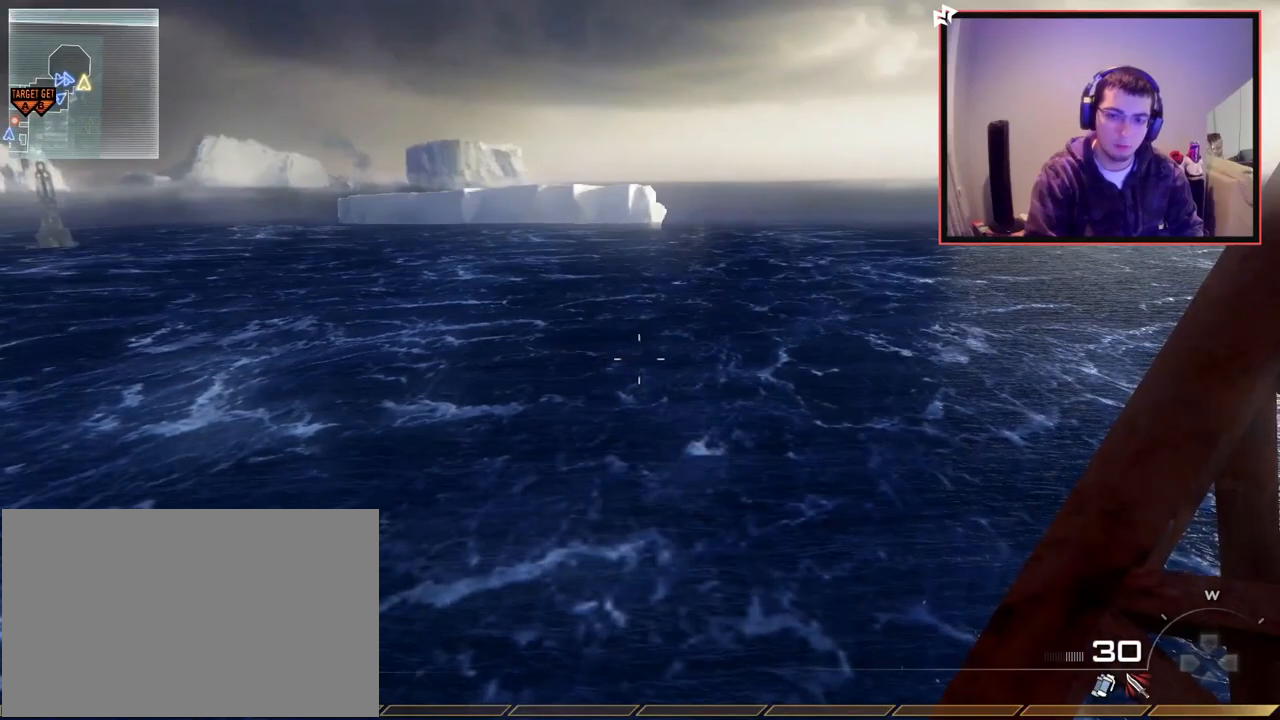
{"buttons": ["L2"], "left_stick": "center", "right_stick": "center", "events": [[150, "R1", "up"], [183, "L2", "down"], [183, "SQUARE", "up"]]}
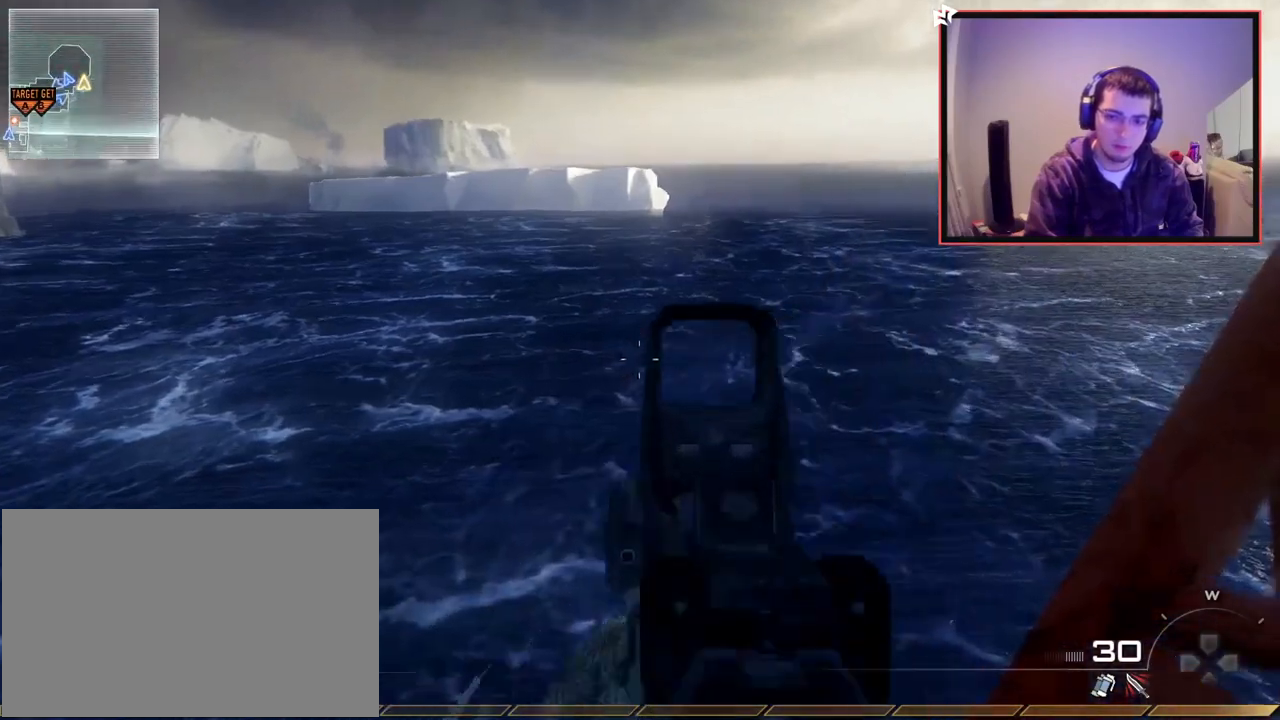
{"buttons": ["R1"], "left_stick": "center", "right_stick": "center", "events": [[267, "L2", "up"], [451, "R1", "down"]]}
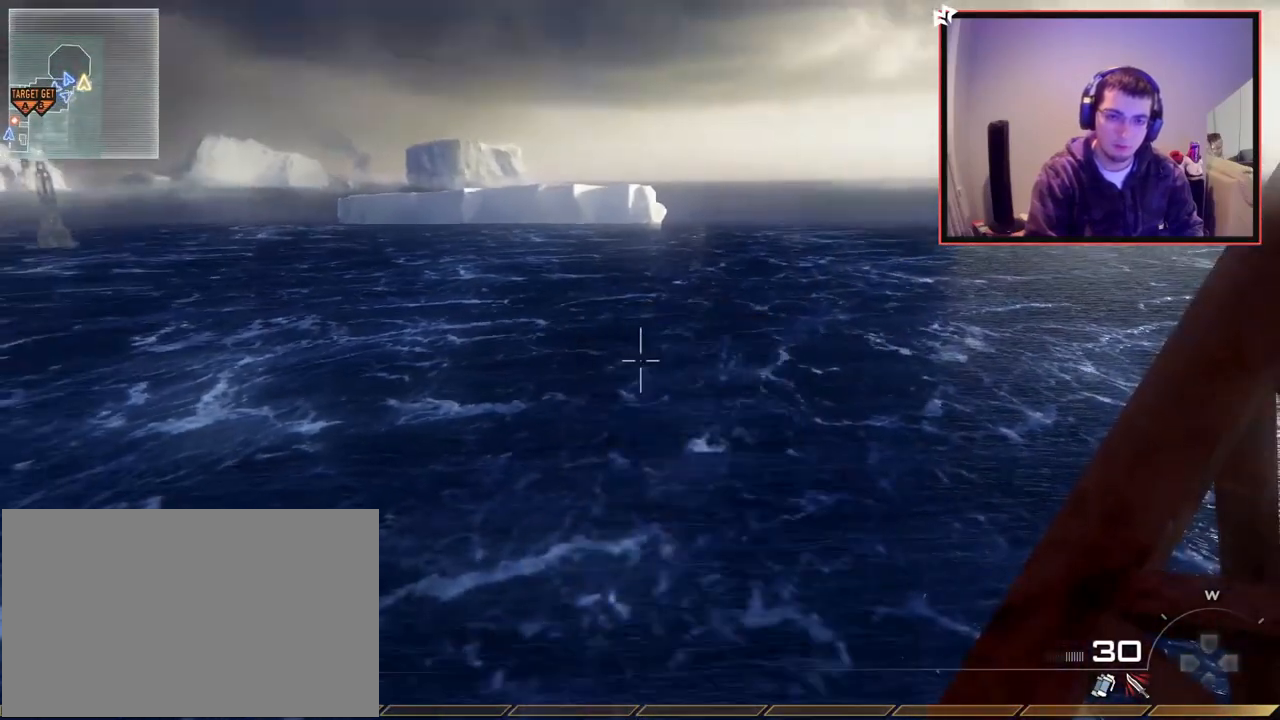
{"buttons": ["SQUARE", "R1"], "left_stick": "center", "right_stick": "center", "events": [[267, "TRIANGLE", "down"], [350, "SQUARE", "down"], [417, "TRIANGLE", "up"]]}
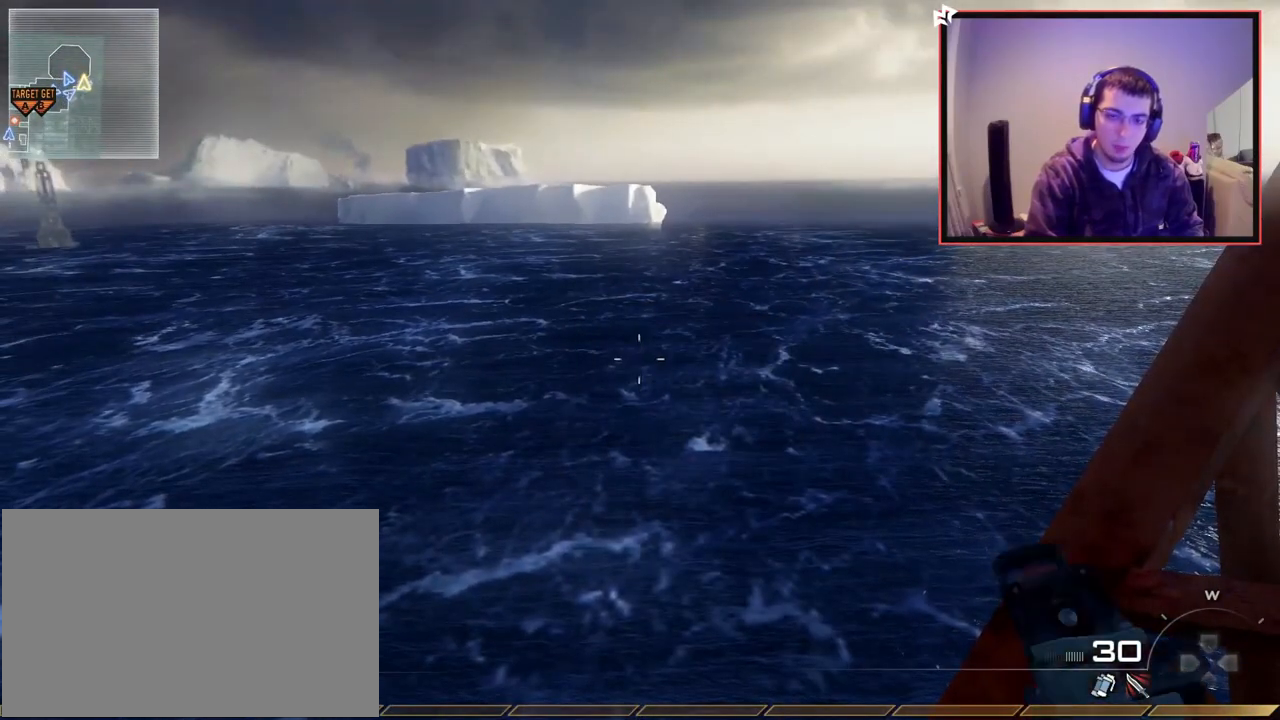
{"buttons": ["L2"], "left_stick": "center", "right_stick": "center", "events": [[33, "R1", "up"], [134, "SQUARE", "up"], [150, "L2", "down"], [317, "L2", "up"], [350, "right_stick", "right"], [367, "L2", "down"], [417, "right_stick", "center"]]}
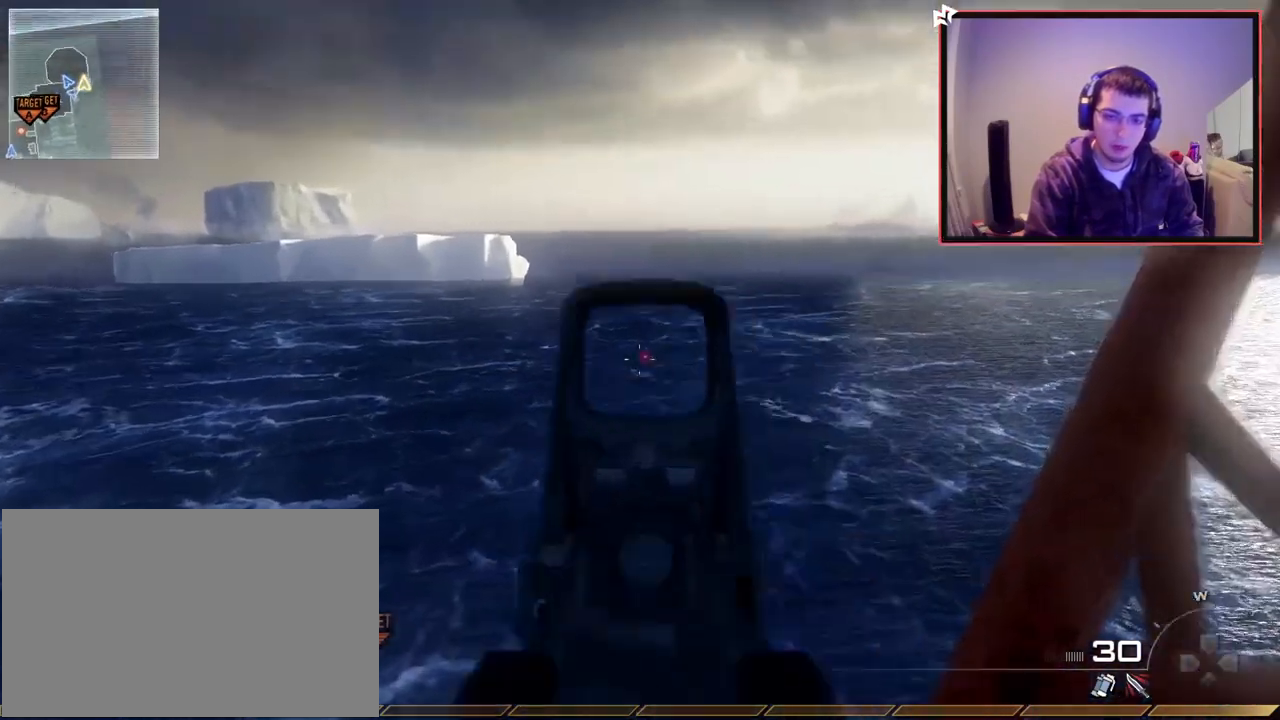
{"buttons": ["R1"], "left_stick": "center", "right_stick": "center", "events": [[16, "L2", "up"], [83, "L2", "down"], [217, "L2", "up"], [367, "R1", "down"]]}
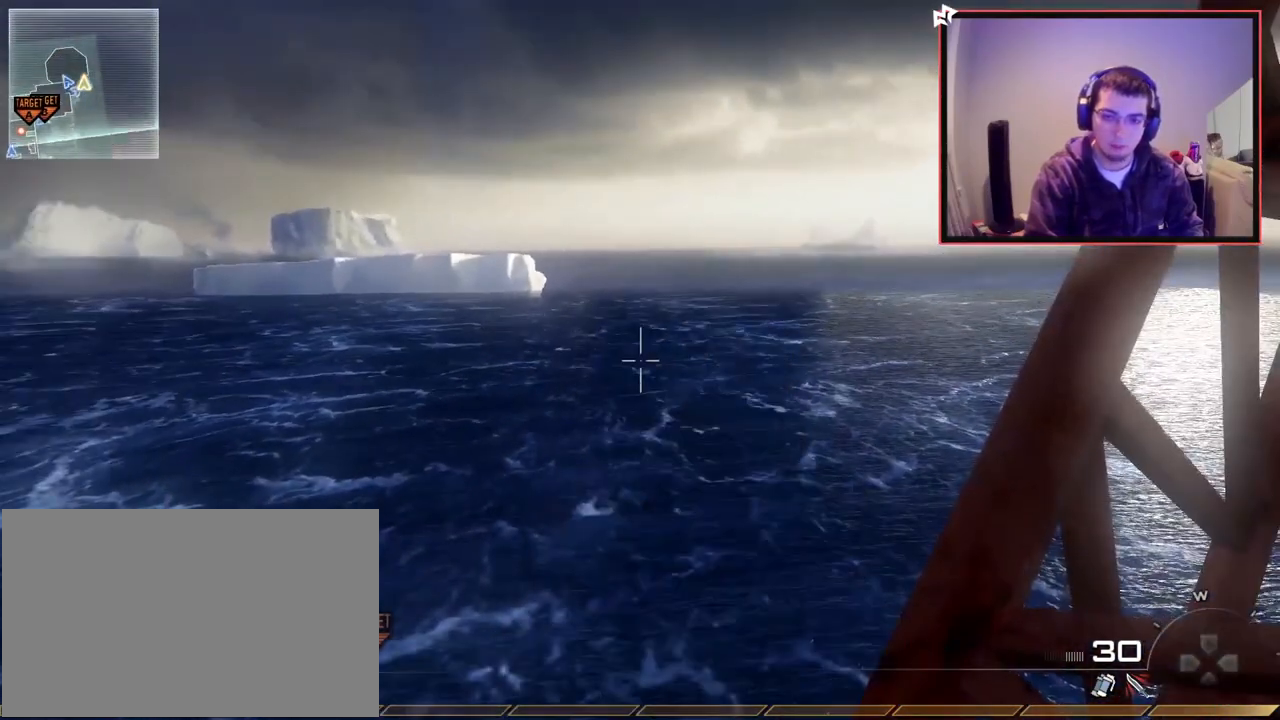
{"buttons": [], "left_stick": "center", "right_stick": "center", "events": [[200, "TRIANGLE", "down"], [350, "TRIANGLE", "up"], [367, "R1", "up"]]}
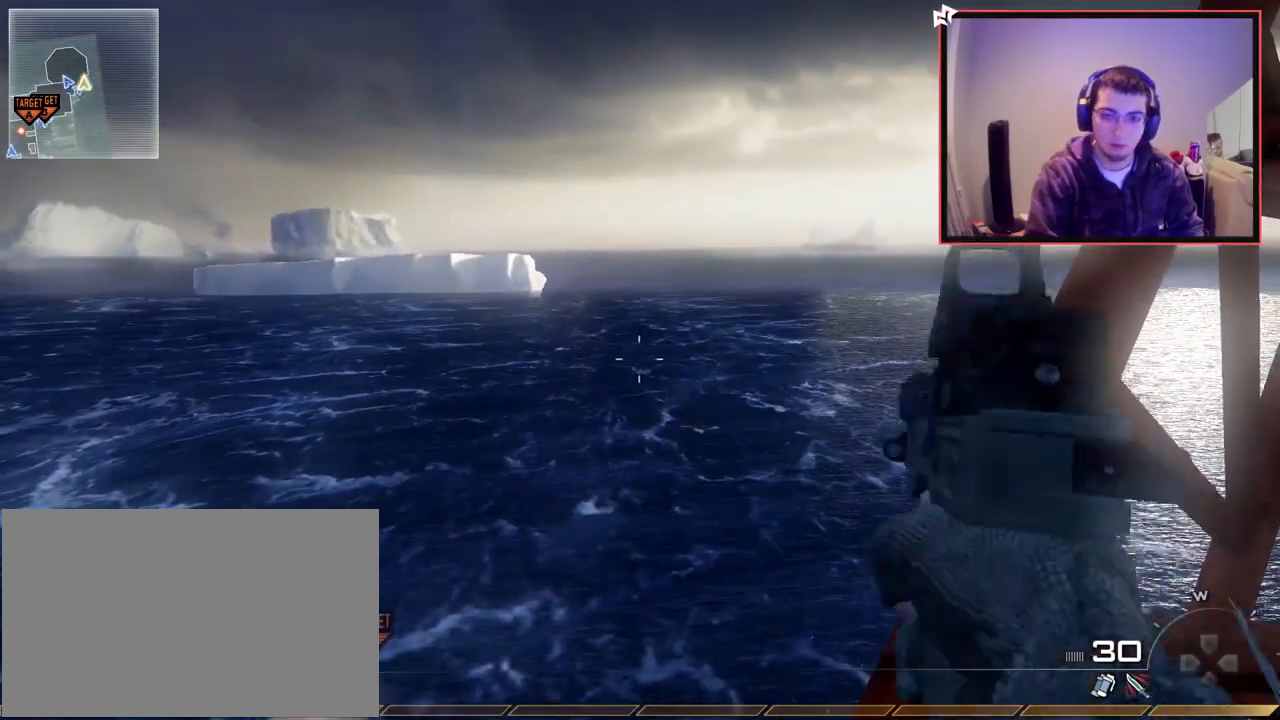
{"buttons": ["L2"], "left_stick": "center", "right_stick": "center", "events": [[116, "SQUARE", "down"], [200, "L2", "down"], [250, "SQUARE", "up"], [400, "L2", "up"], [467, "L2", "down"]]}
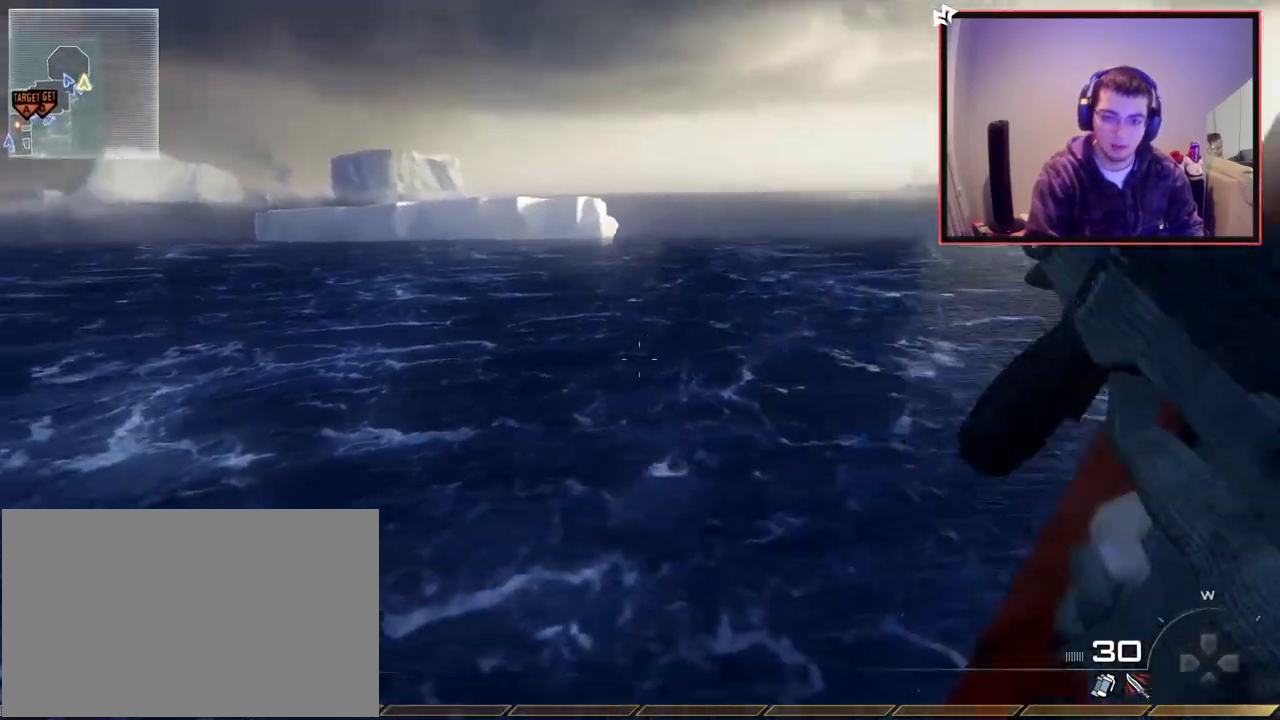
{"buttons": [], "left_stick": "center", "right_stick": "up-left", "events": [[100, "L2", "up"], [100, "right_stick", "right"], [134, "L2", "down"], [184, "right_stick", "center"], [300, "L2", "up"], [300, "right_stick", "up-left"], [317, "SQUARE", "down"], [417, "SQUARE", "up"]]}
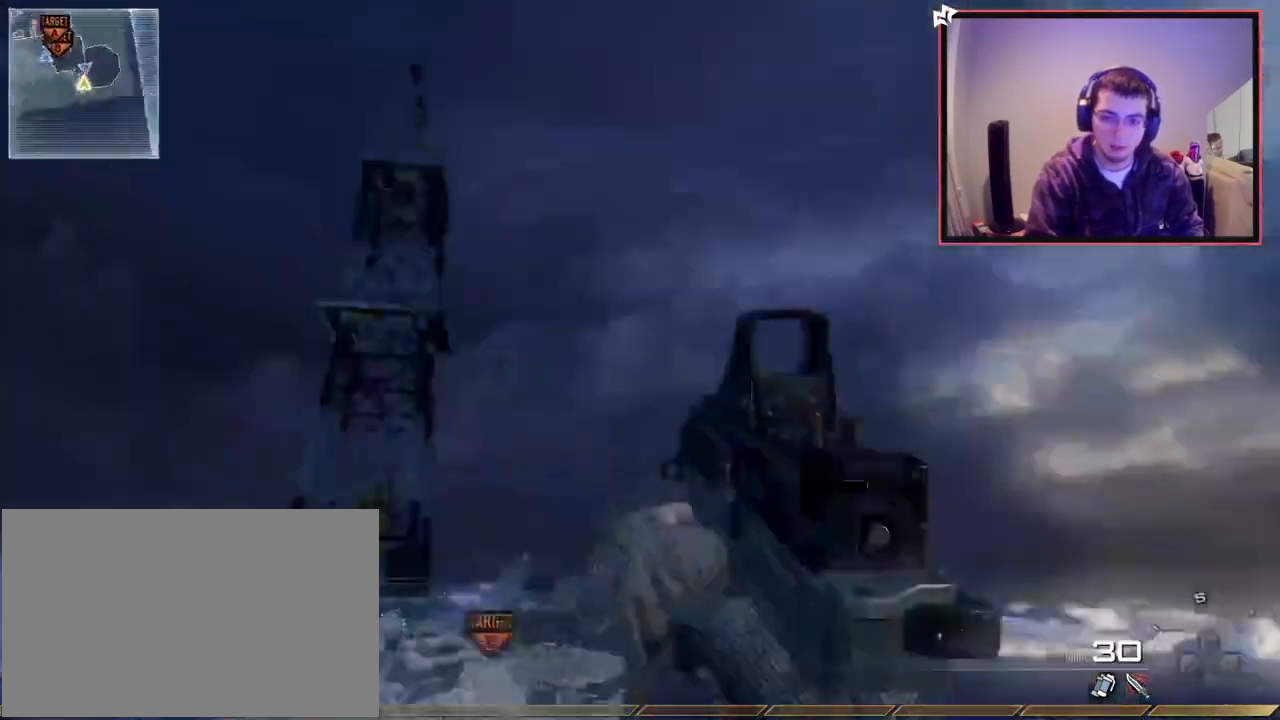
{"buttons": ["TRIANGLE"], "left_stick": "up", "right_stick": "right", "events": [[116, "right_stick", "left"], [166, "left_stick", "up"], [233, "right_stick", "down-left"], [350, "right_stick", "right"], [483, "TRIANGLE", "down"]]}
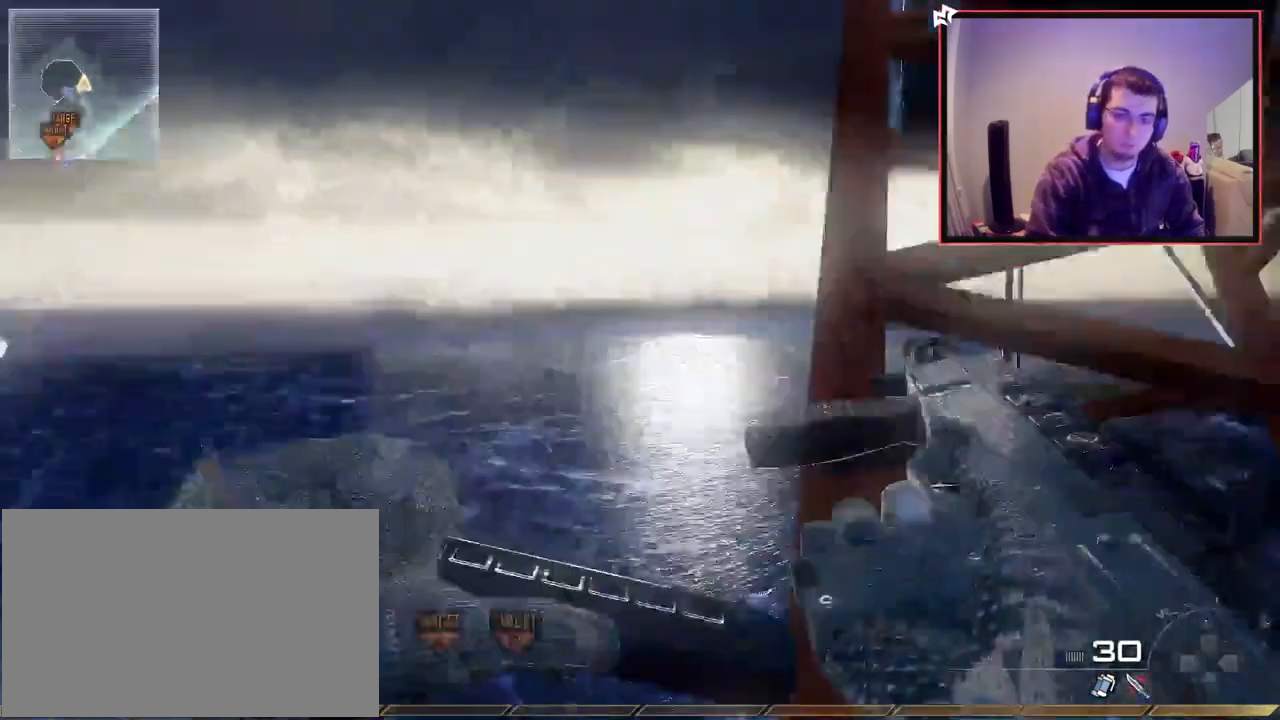
{"buttons": [], "left_stick": "up", "right_stick": "right", "events": [[67, "CROSS", "down"], [117, "TRIANGLE", "up"], [134, "CIRCLE", "down"], [250, "CROSS", "up"], [334, "CIRCLE", "up"]]}
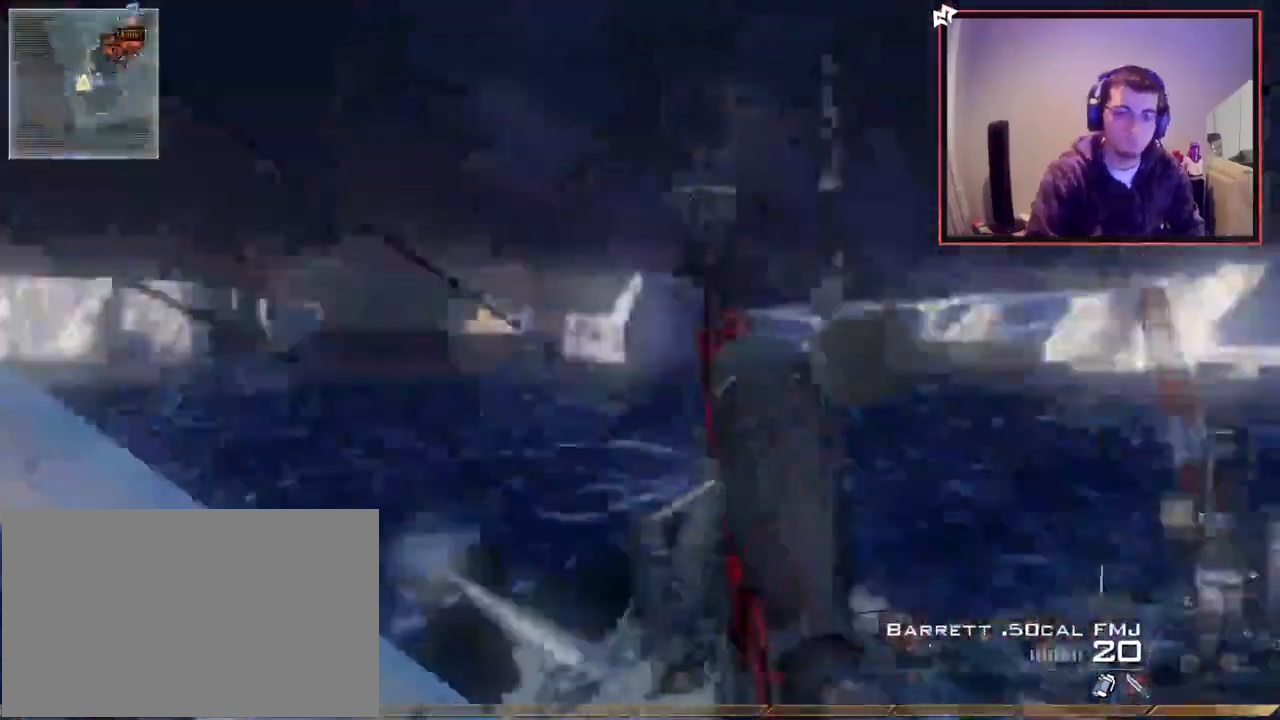
{"buttons": [], "left_stick": "center", "right_stick": "right", "events": [[50, "R1", "down"], [50, "right_stick", "center"], [150, "right_stick", "right"], [217, "TRIANGLE", "down"], [250, "left_stick", "center"], [367, "R1", "up"], [400, "TRIANGLE", "up"]]}
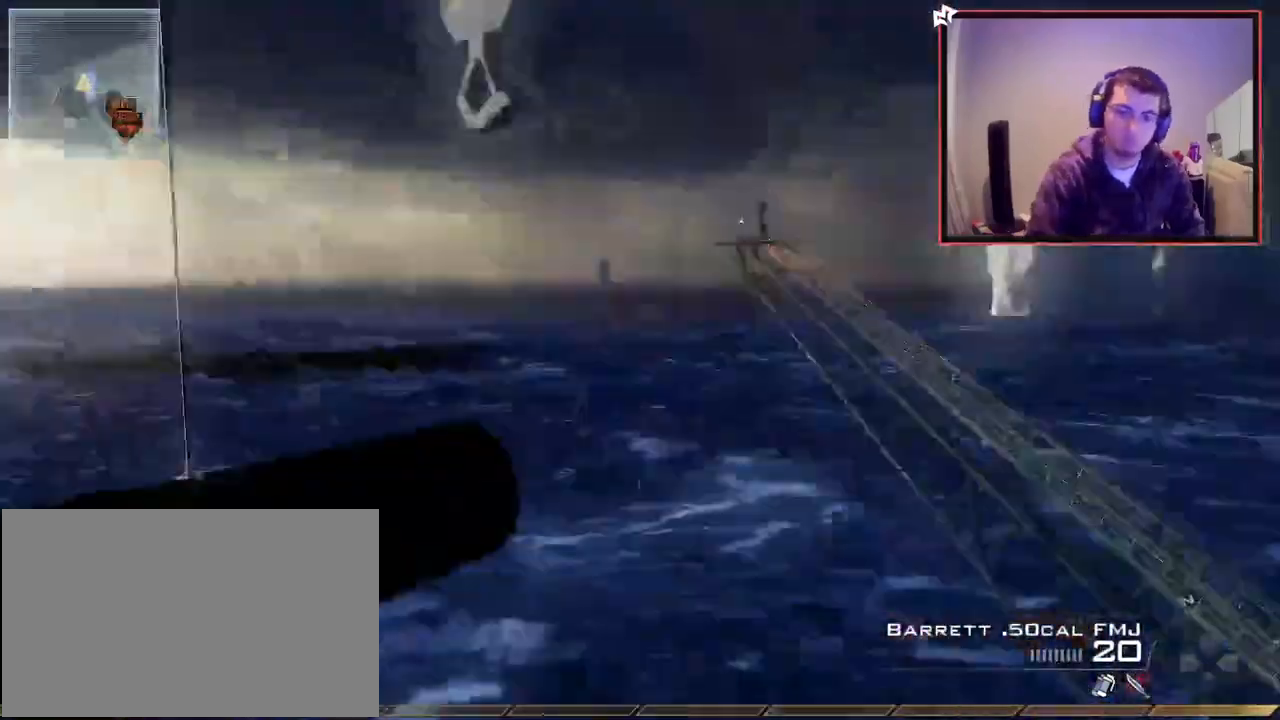
{"buttons": ["SQUARE", "R2"], "left_stick": "up-right", "right_stick": "center", "events": [[33, "left_stick", "right"], [117, "right_stick", "center"], [167, "left_stick", "up-right"], [384, "right_stick", "up-left"], [434, "right_stick", "center"], [467, "R2", "down"], [501, "SQUARE", "down"]]}
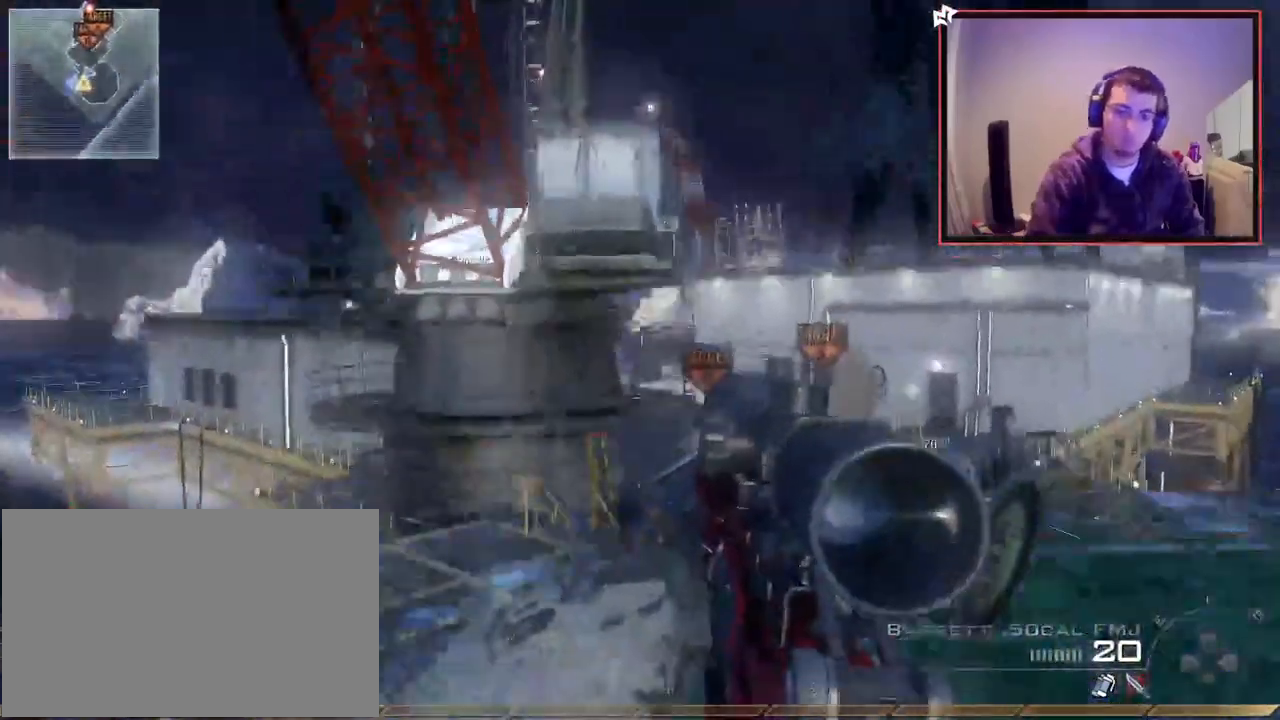
{"buttons": ["CIRCLE", "R2"], "left_stick": "up-right", "right_stick": "center", "events": [[83, "CIRCLE", "down"], [367, "SQUARE", "up"]]}